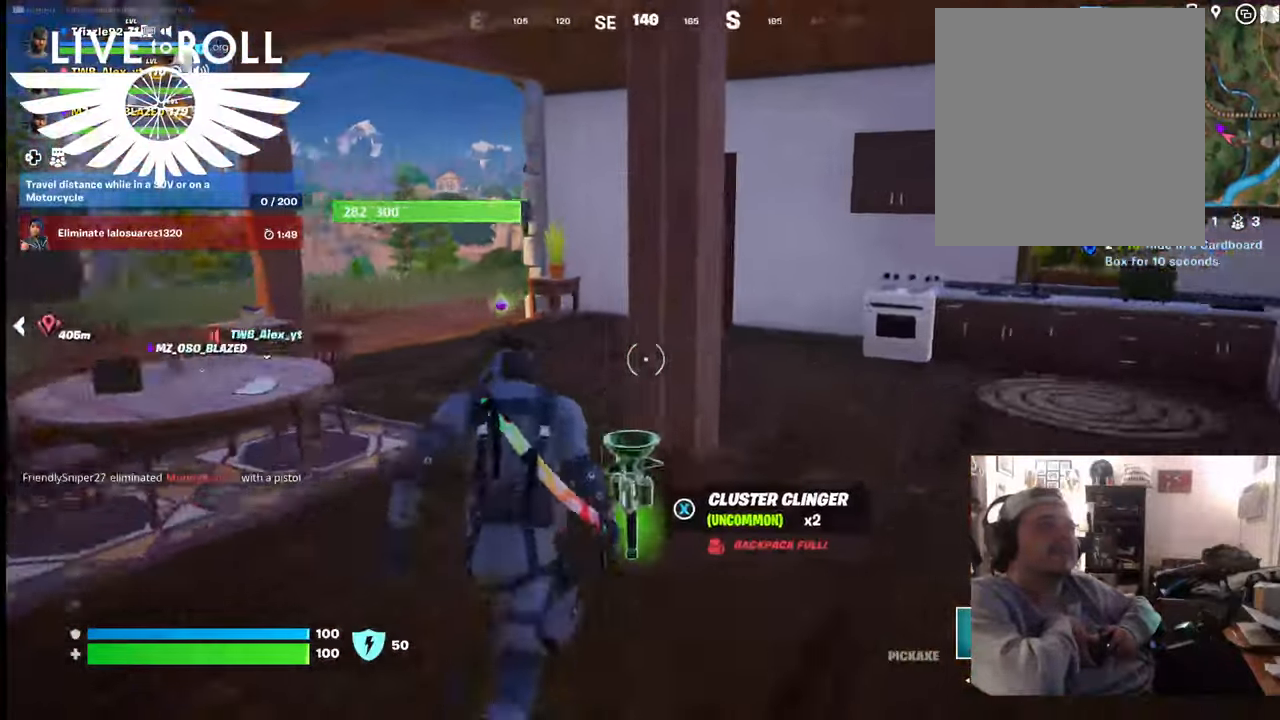
Gameplay with a controller (Xbox layout); each line is a JSON object with the inputs held at the frame after it. "events" lists button and stick changes between this image and that frame as [ms after this image, input, new state], when the widget could be followed in between.
{"buttons": [], "left_stick": "up", "right_stick": "center", "events": [[300, "right_stick", "center"]]}
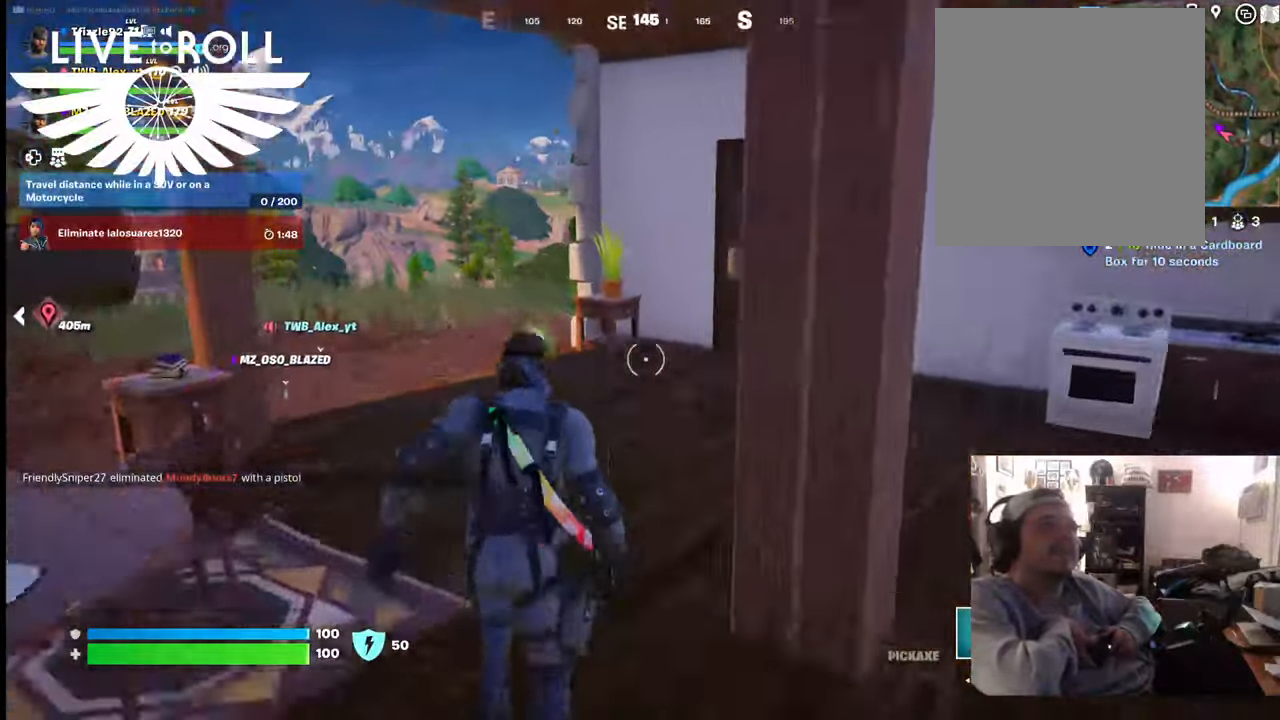
{"buttons": [], "left_stick": "up", "right_stick": "center", "events": [[100, "right_stick", "right"], [400, "right_stick", "center"]]}
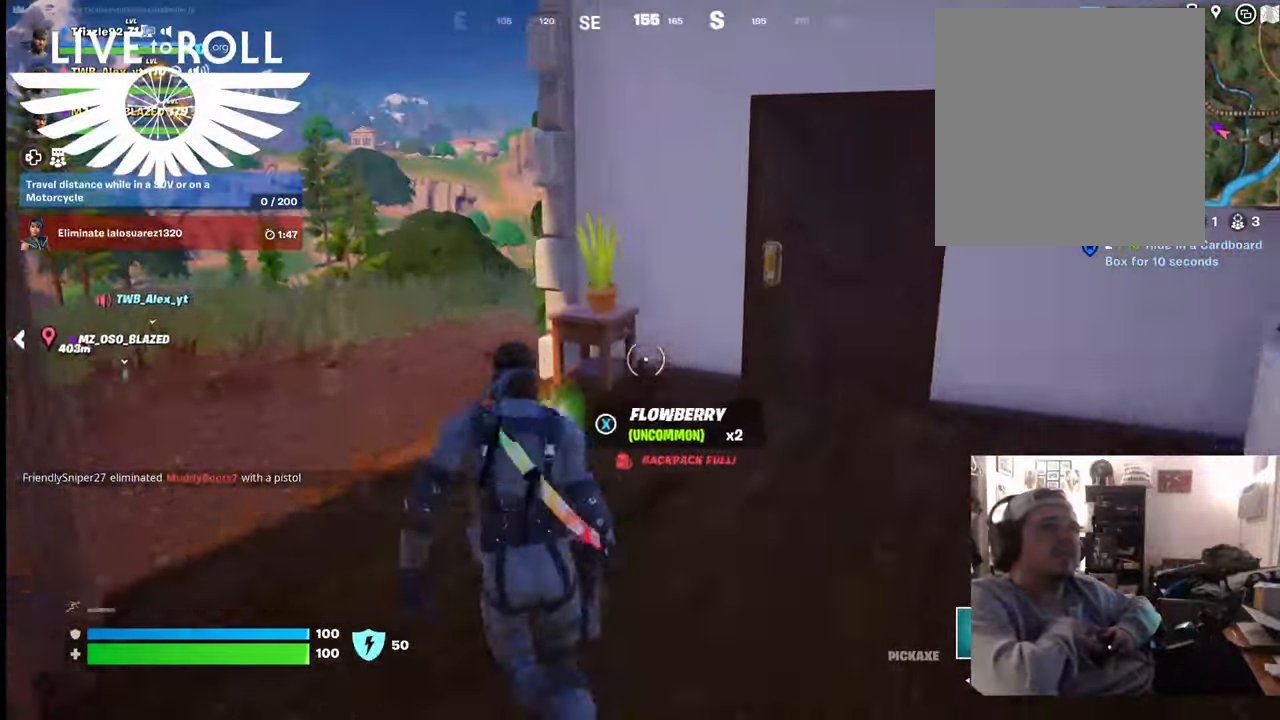
{"buttons": [], "left_stick": "down-right", "right_stick": "center", "events": [[300, "left_stick", "right"], [400, "left_stick", "down-right"]]}
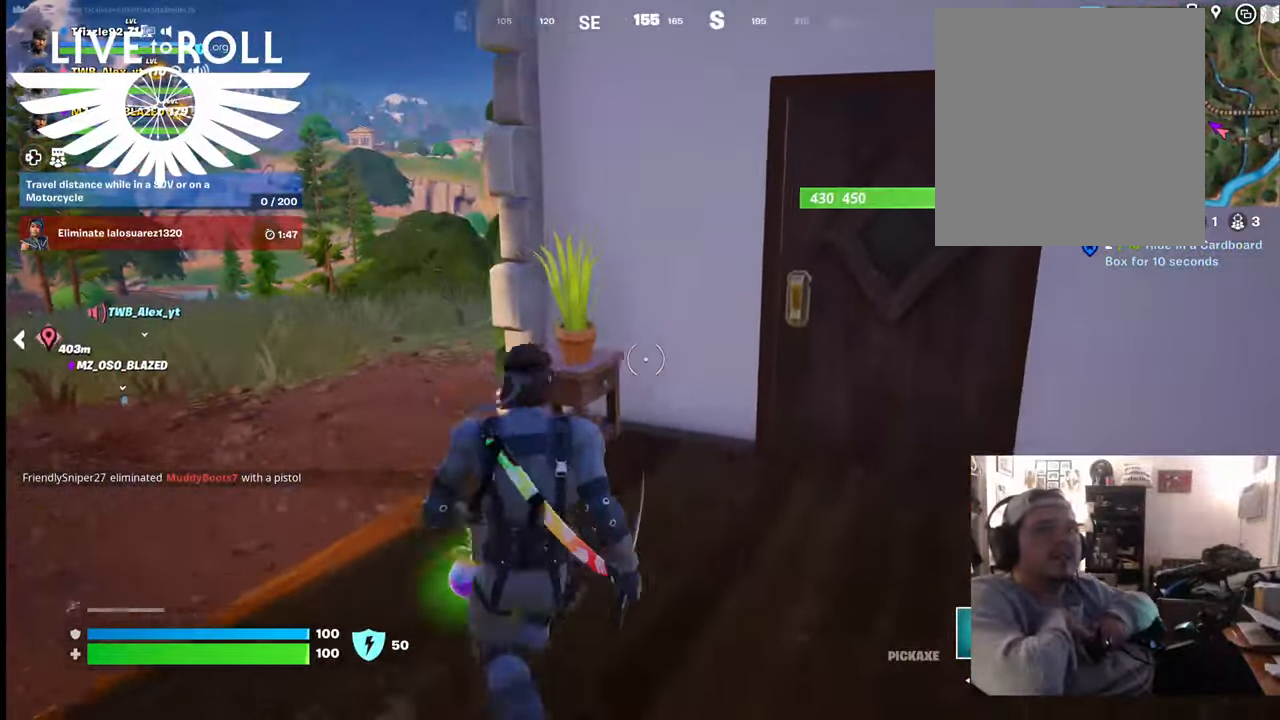
{"buttons": [], "left_stick": "down-left", "right_stick": "right", "events": [[167, "right_stick", "right"], [200, "left_stick", "down"], [467, "left_stick", "down-left"]]}
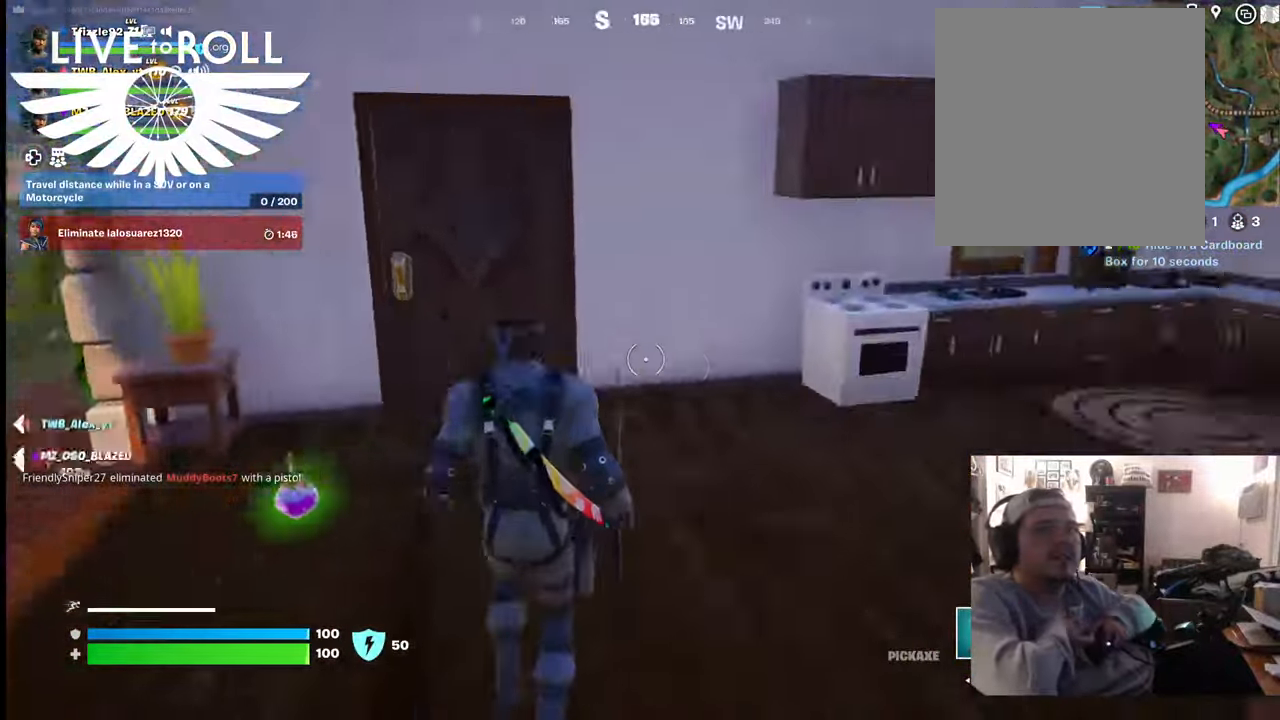
{"buttons": [], "left_stick": "up-left", "right_stick": "right", "events": [[300, "left_stick", "left"], [400, "left_stick", "up-left"]]}
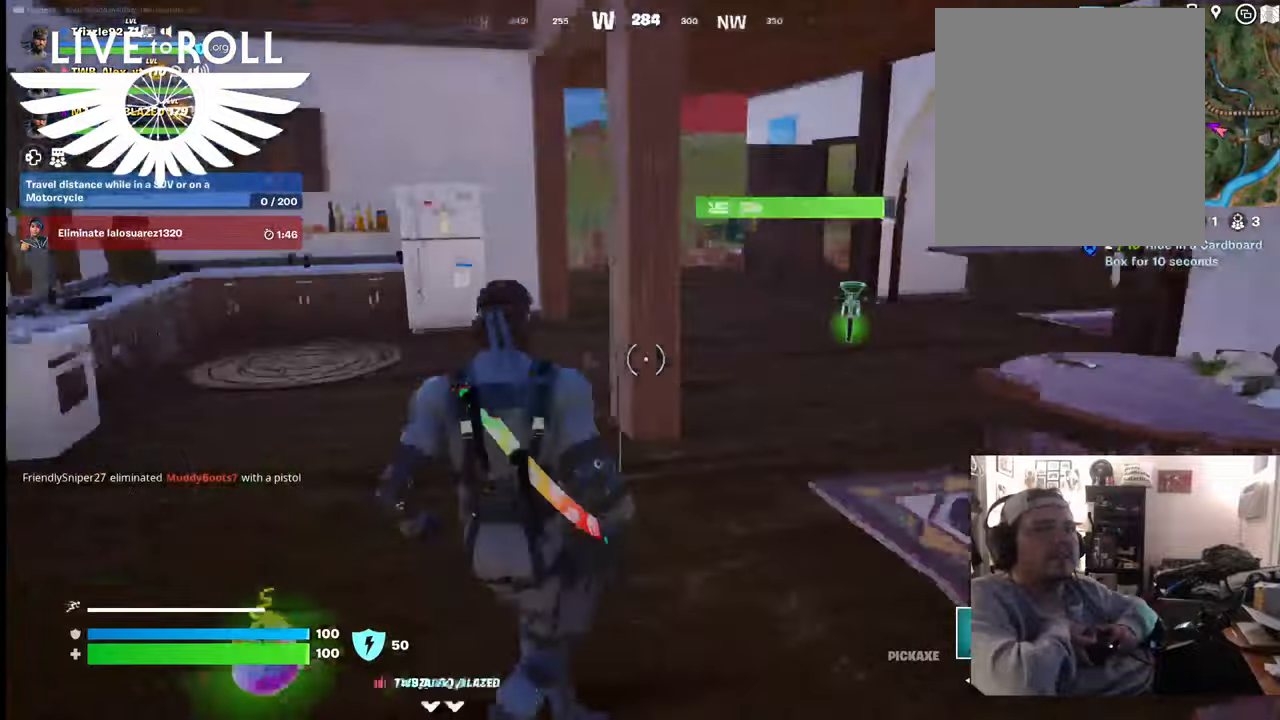
{"buttons": [], "left_stick": "up-left", "right_stick": "center", "events": [[367, "right_stick", "up-right"], [467, "right_stick", "center"]]}
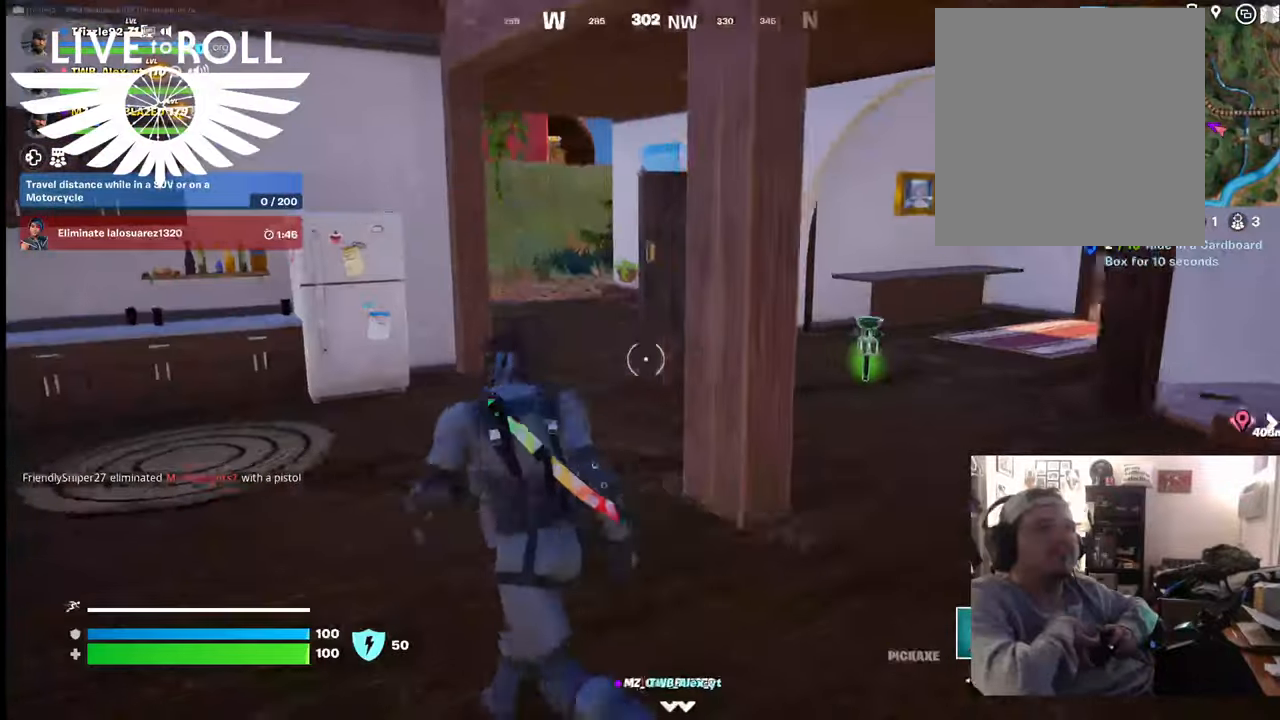
{"buttons": [], "left_stick": "center", "right_stick": "center", "events": [[234, "left_stick", "center"]]}
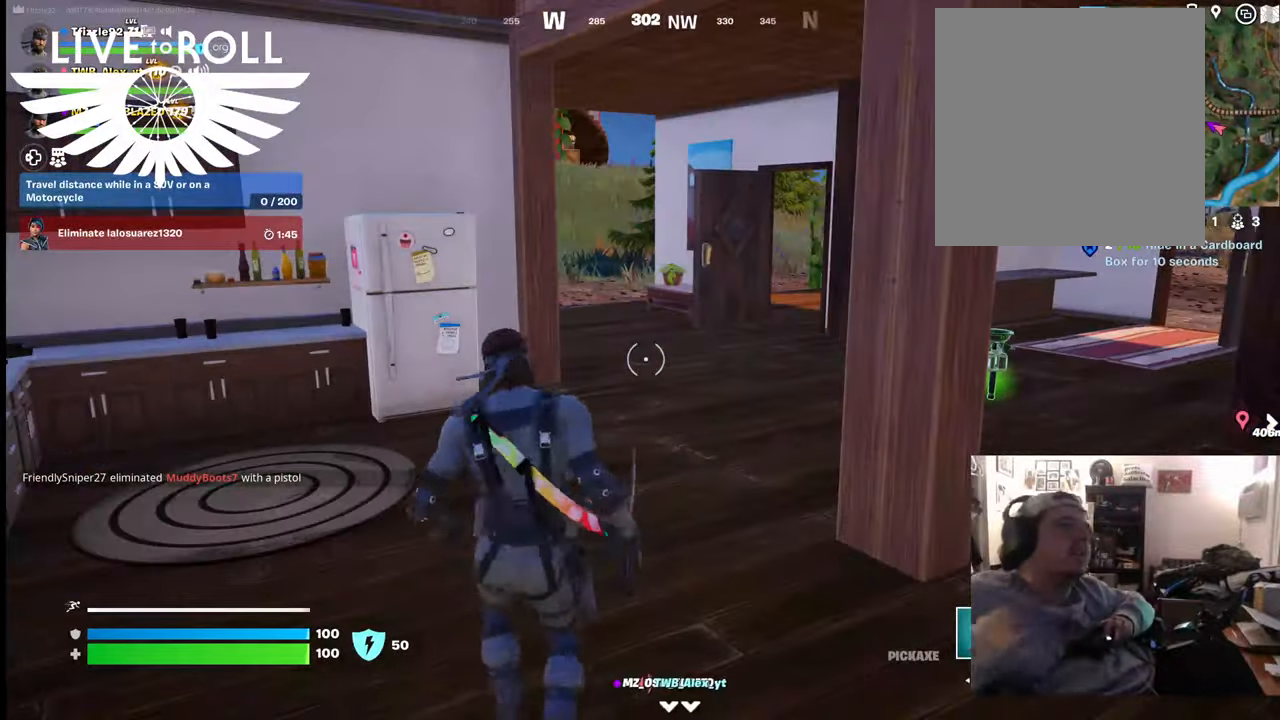
{"buttons": [], "left_stick": "center", "right_stick": "center", "events": []}
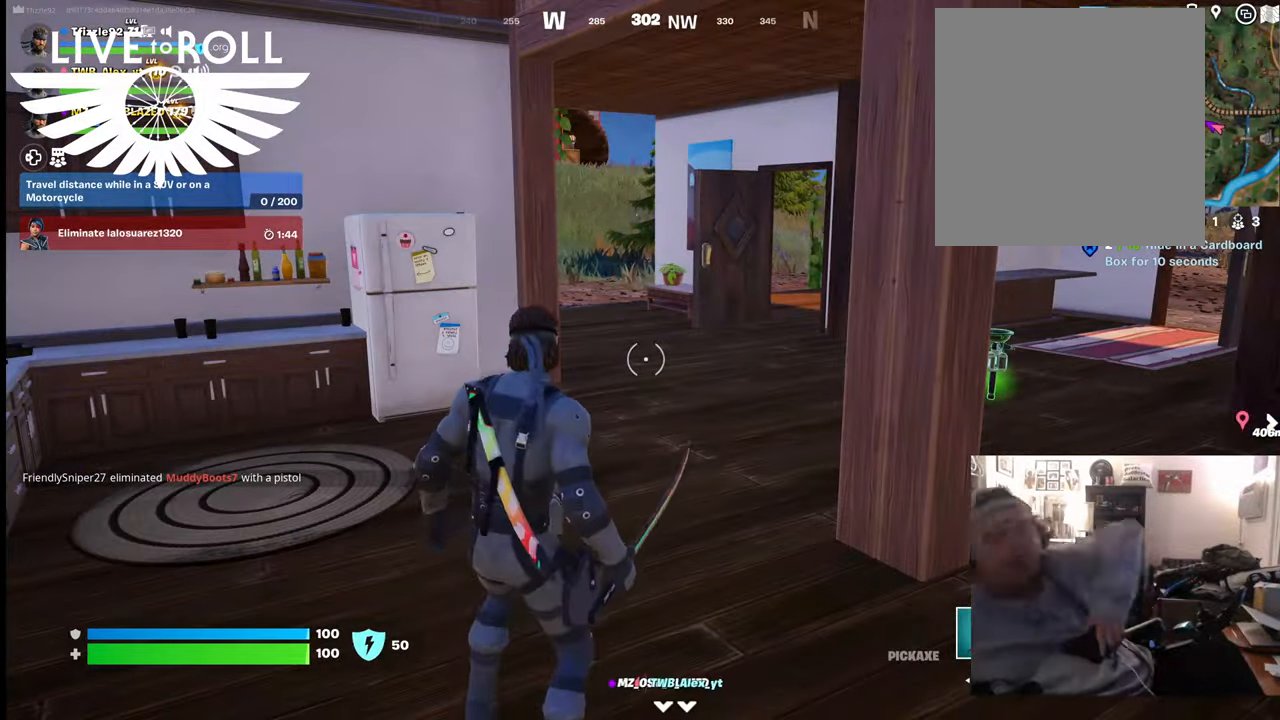
{"buttons": [], "left_stick": "center", "right_stick": "center", "events": []}
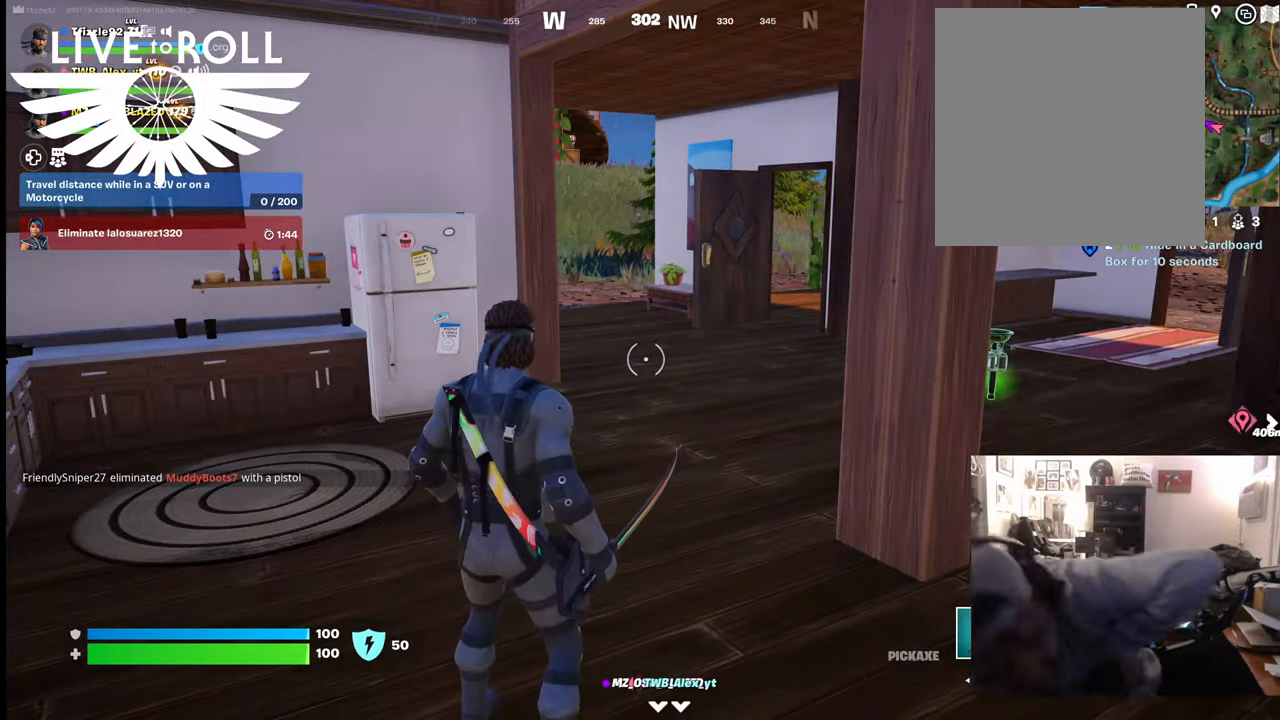
{"buttons": [], "left_stick": "center", "right_stick": "center", "events": []}
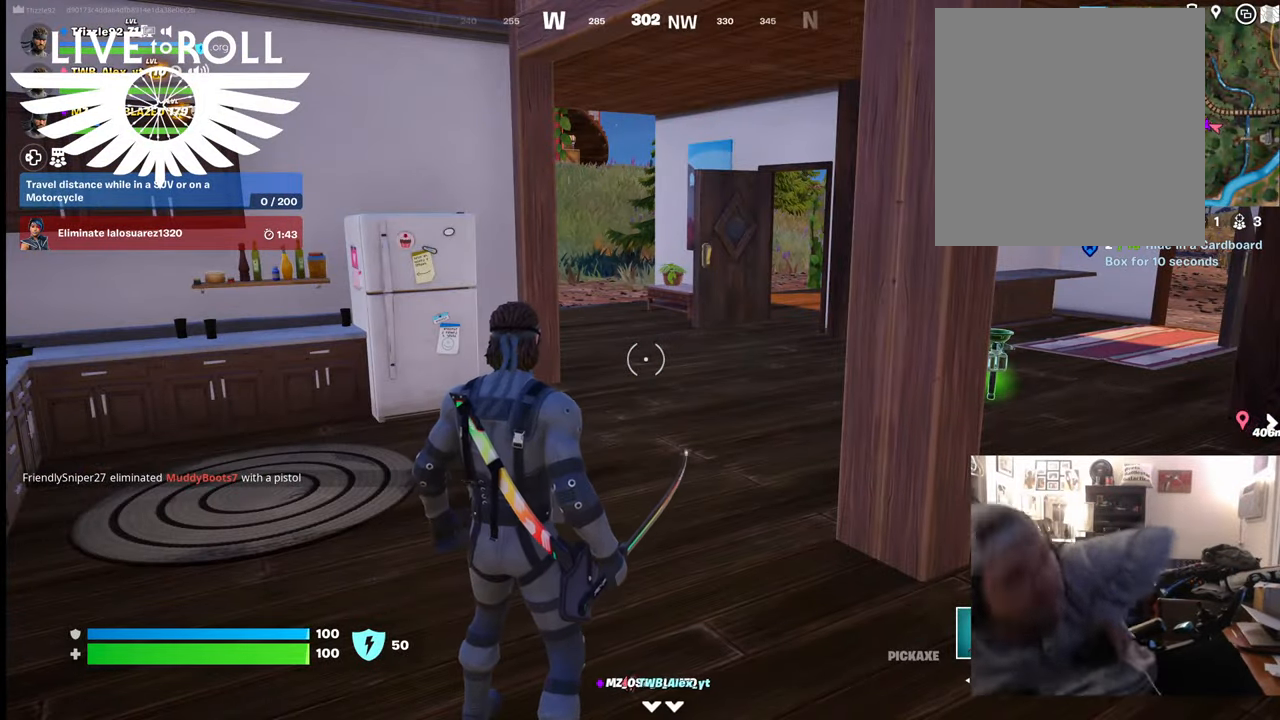
{"buttons": [], "left_stick": "center", "right_stick": "center", "events": []}
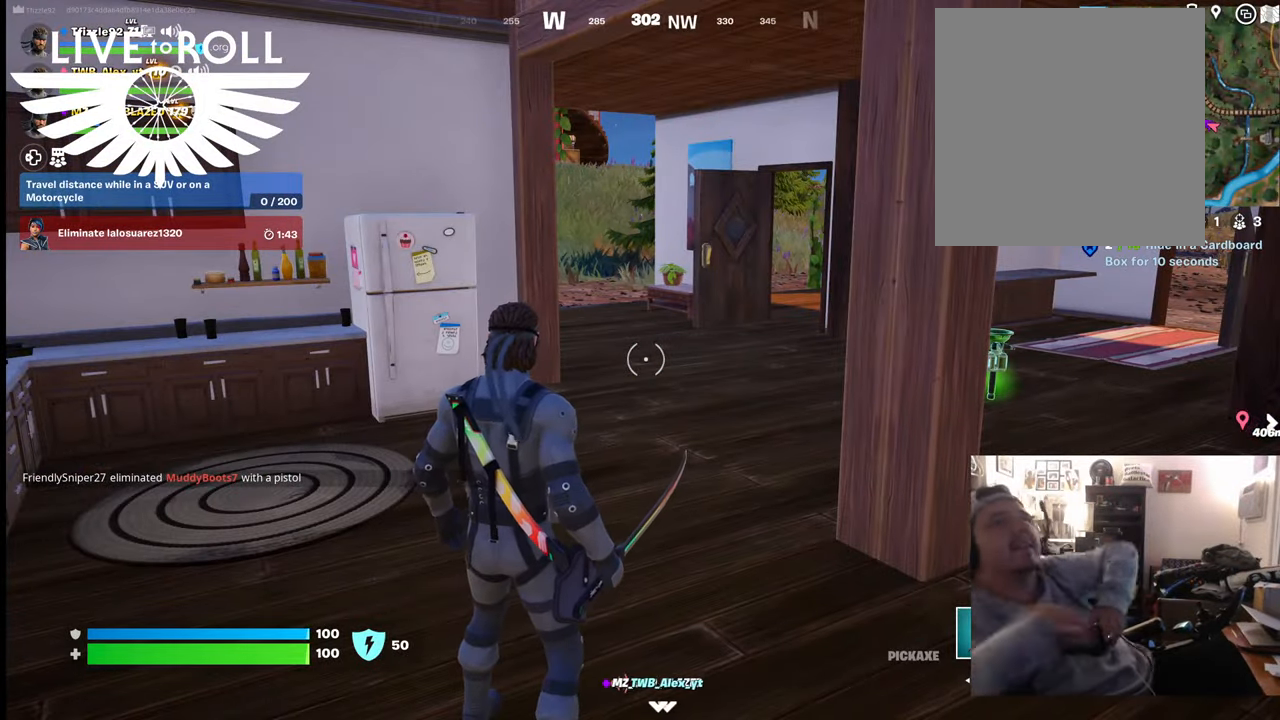
{"buttons": [], "left_stick": "up", "right_stick": "center", "events": [[234, "left_stick", "up"]]}
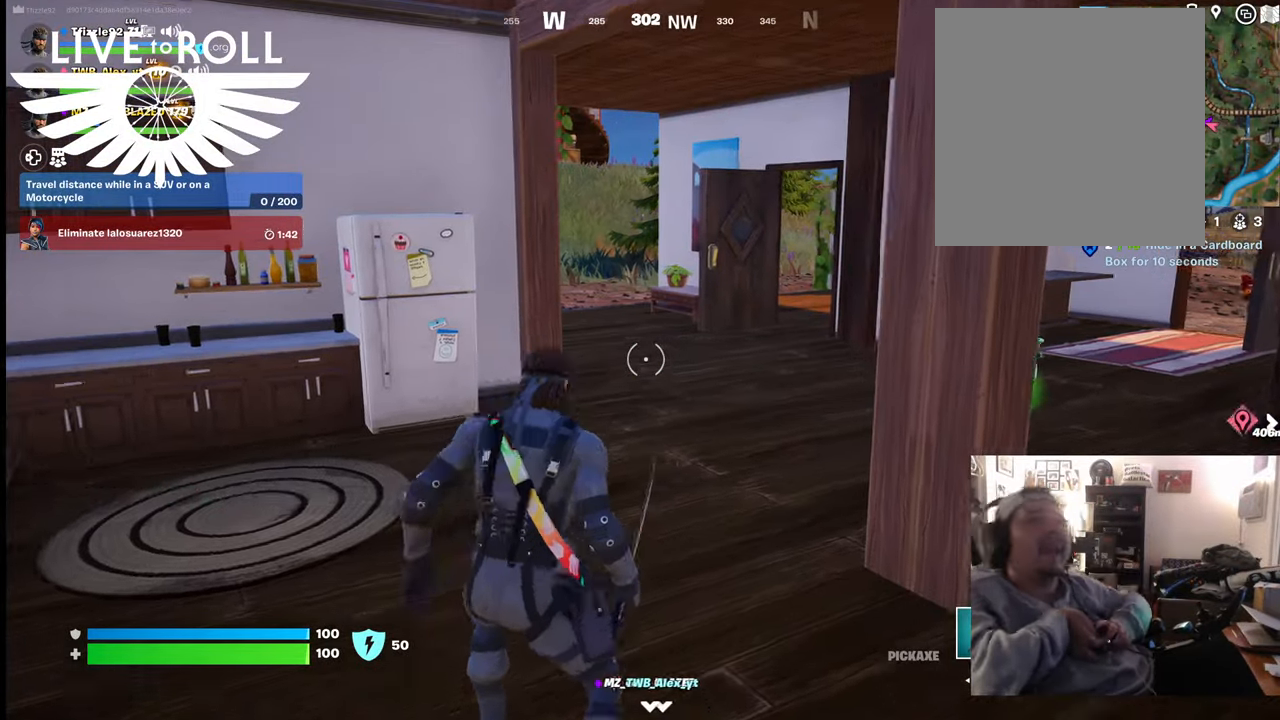
{"buttons": [], "left_stick": "up", "right_stick": "center", "events": []}
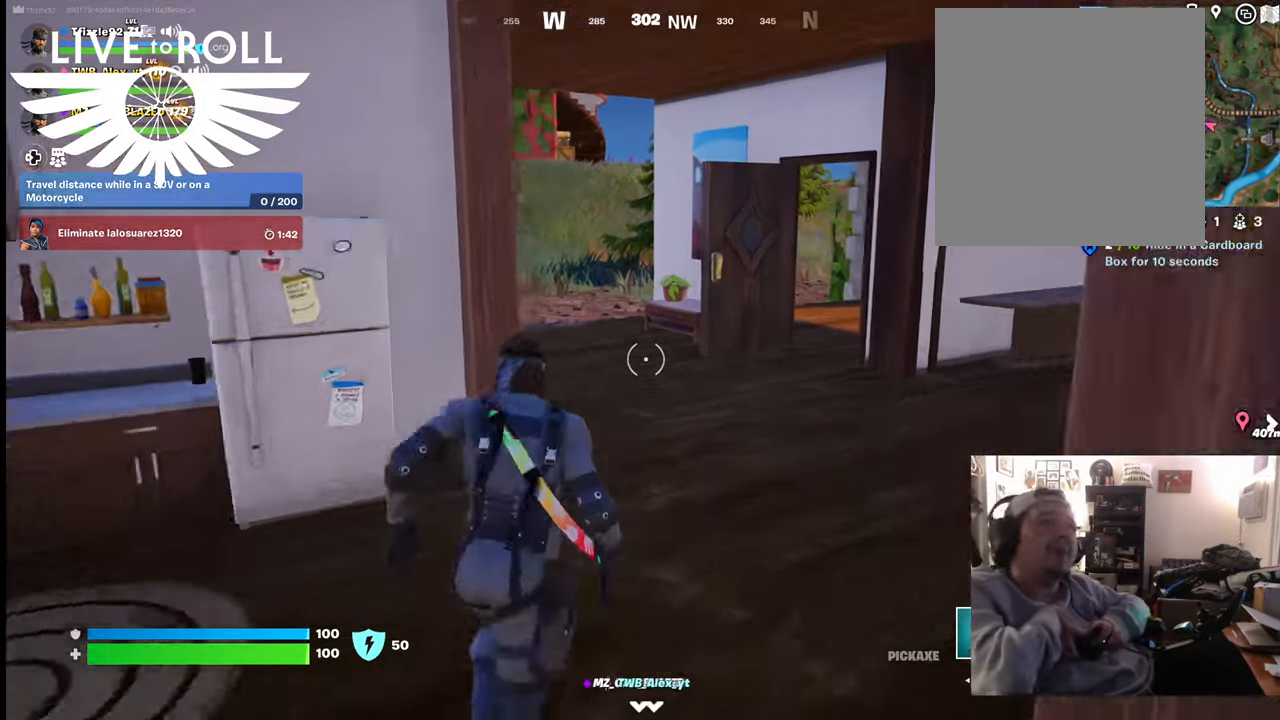
{"buttons": [], "left_stick": "up", "right_stick": "left", "events": [[334, "right_stick", "left"]]}
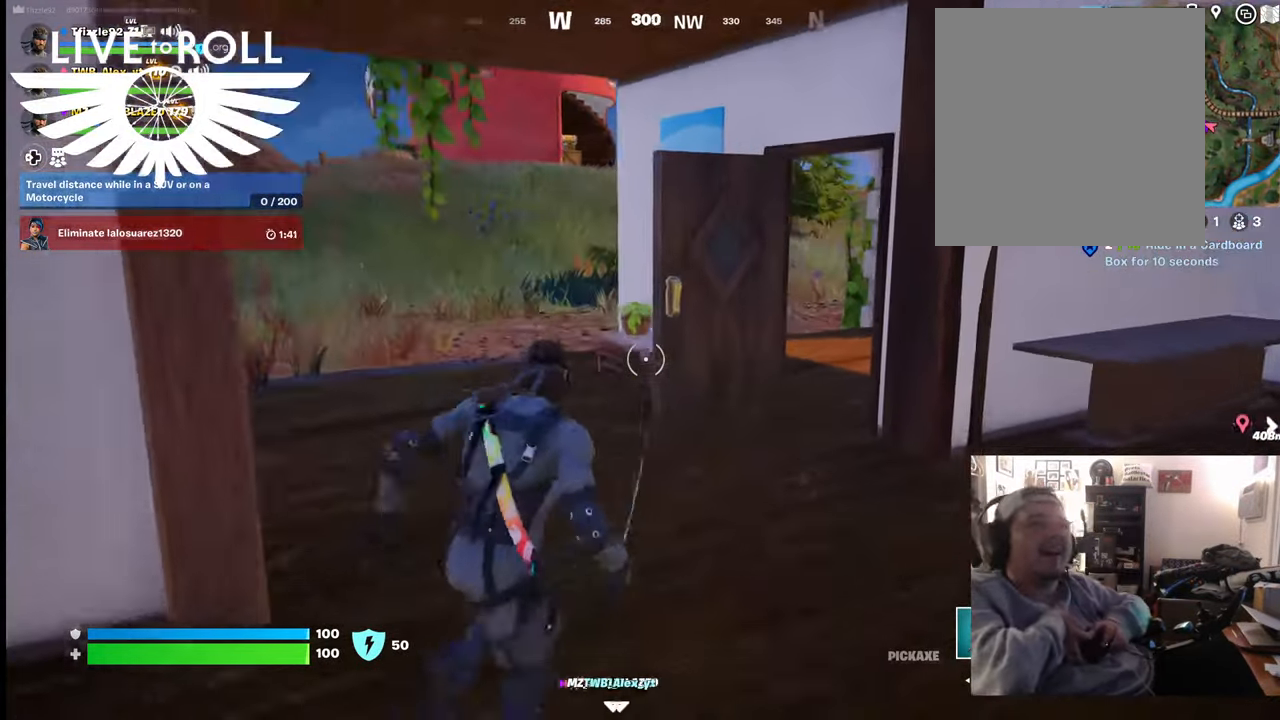
{"buttons": [], "left_stick": "up", "right_stick": "left", "events": []}
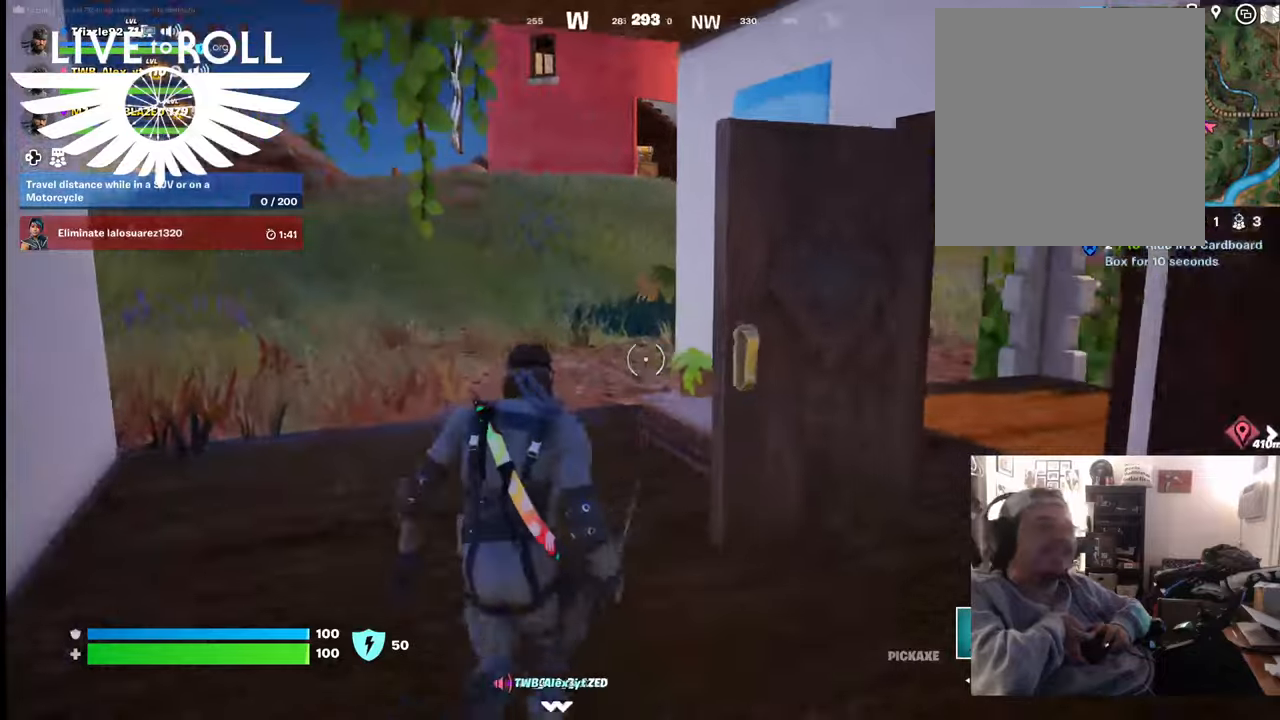
{"buttons": [], "left_stick": "up", "right_stick": "center", "events": [[234, "right_stick", "center"]]}
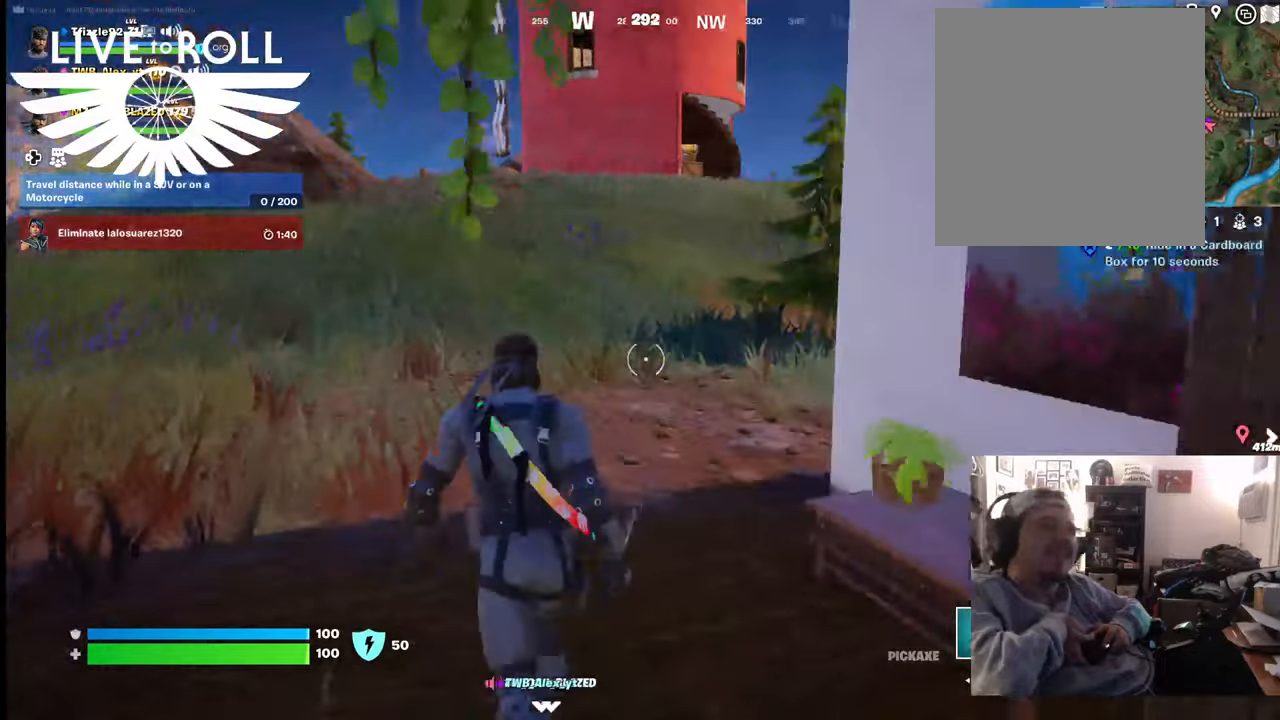
{"buttons": [], "left_stick": "up", "right_stick": "right", "events": [[167, "right_stick", "right"]]}
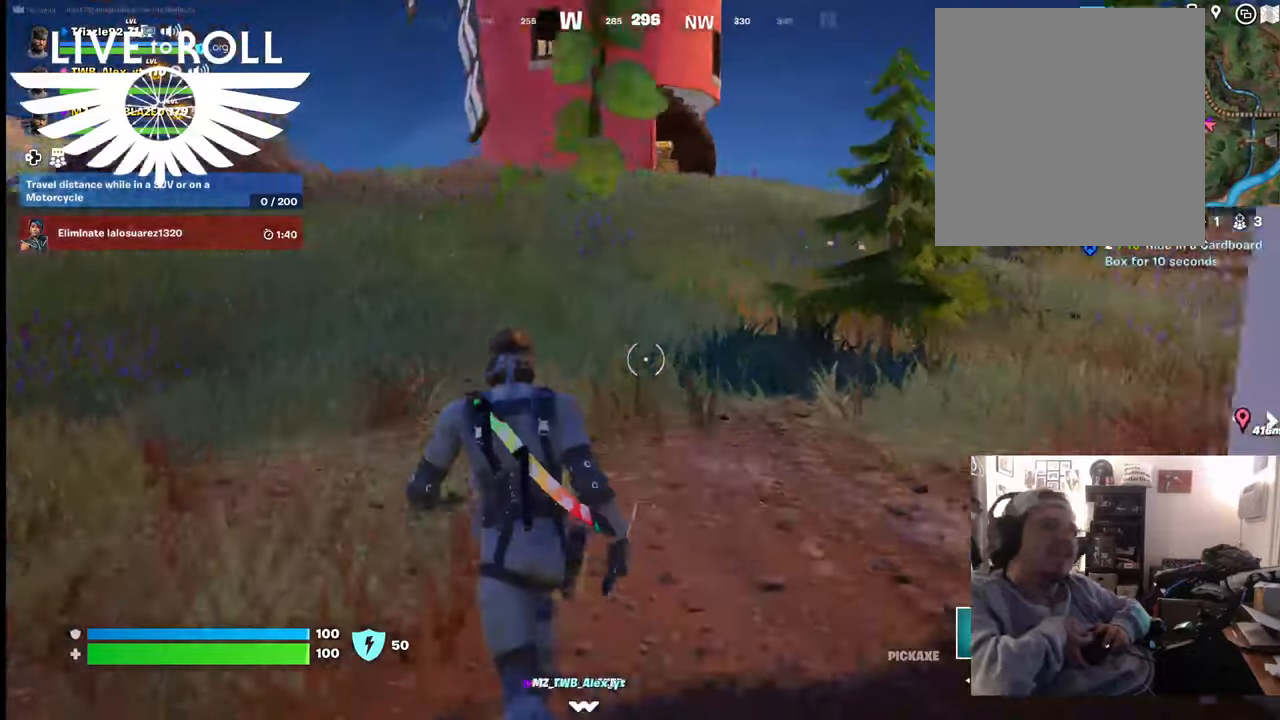
{"buttons": [], "left_stick": "up", "right_stick": "right", "events": []}
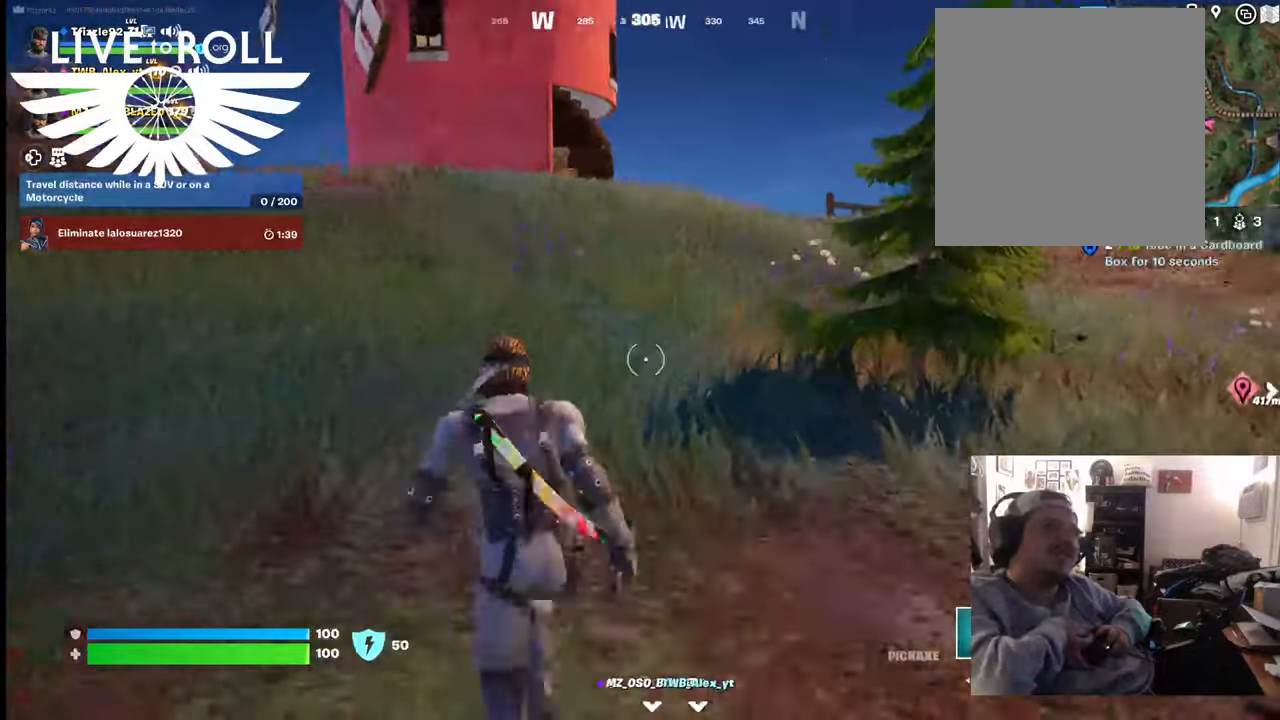
{"buttons": [], "left_stick": "up", "right_stick": "right", "events": []}
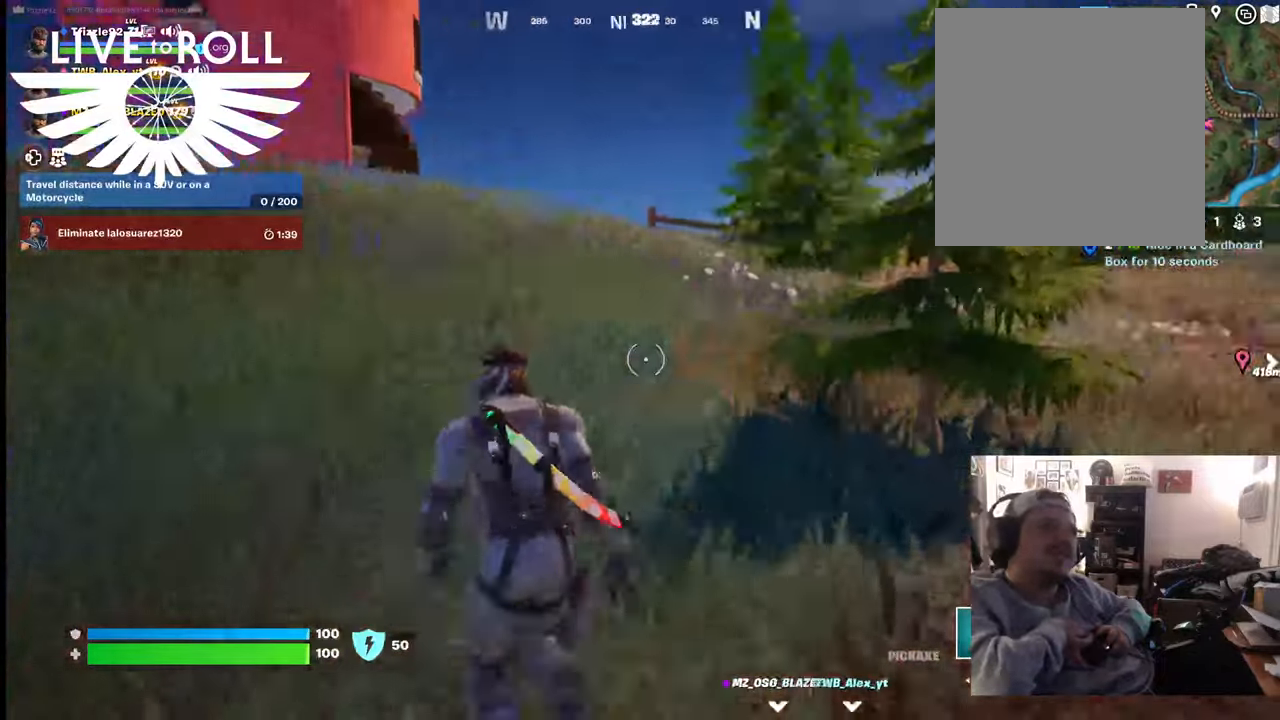
{"buttons": [], "left_stick": "up", "right_stick": "right", "events": []}
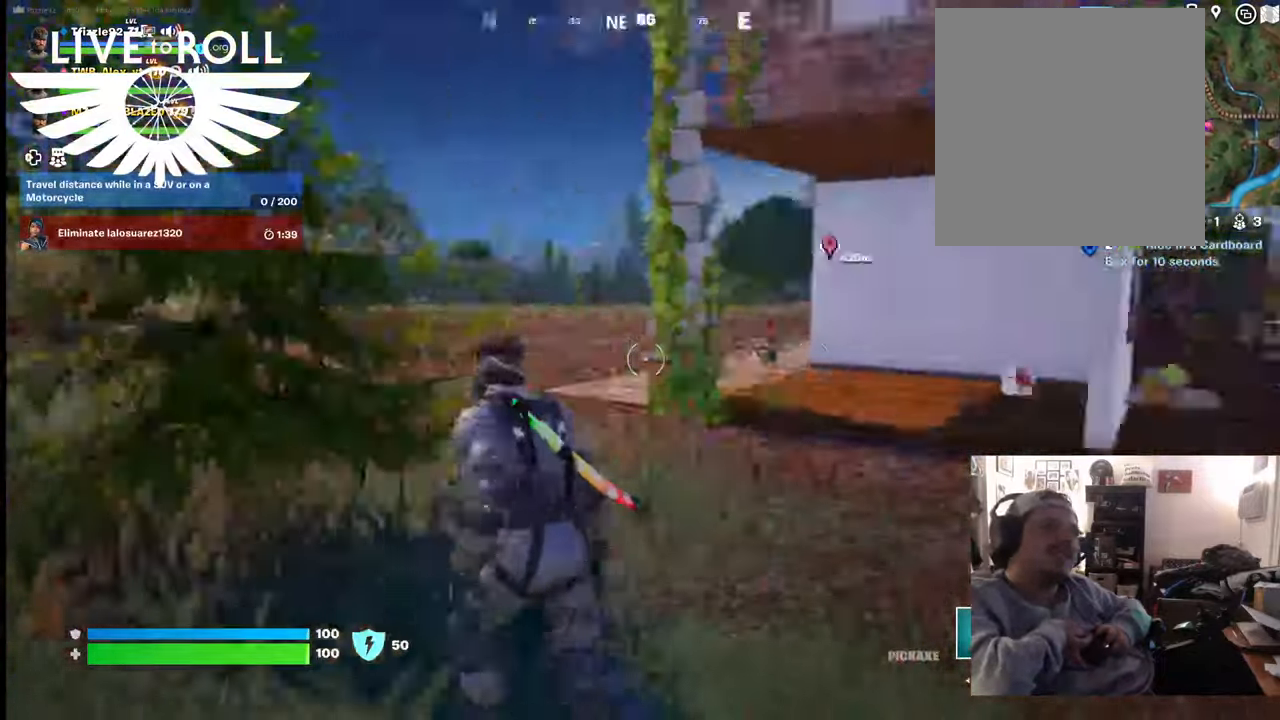
{"buttons": [], "left_stick": "up", "right_stick": "right", "events": []}
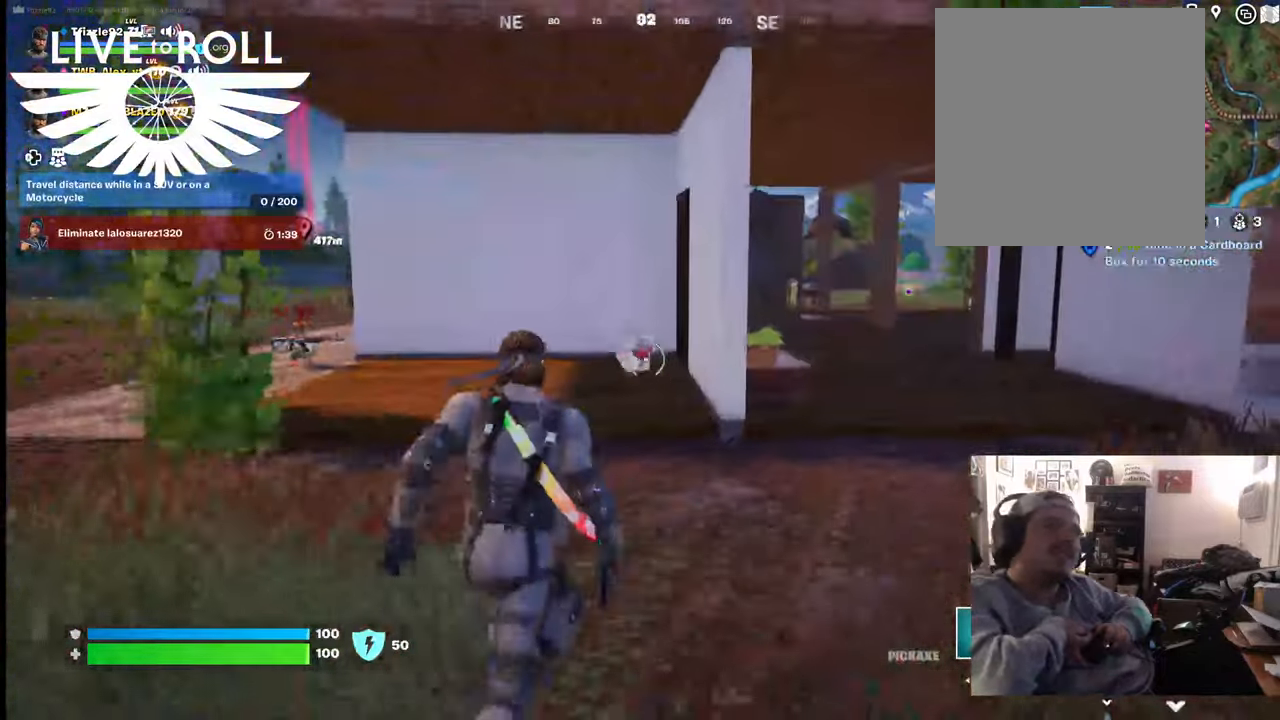
{"buttons": [], "left_stick": "up-right", "right_stick": "center", "events": [[167, "left_stick", "up-right"], [367, "right_stick", "center"]]}
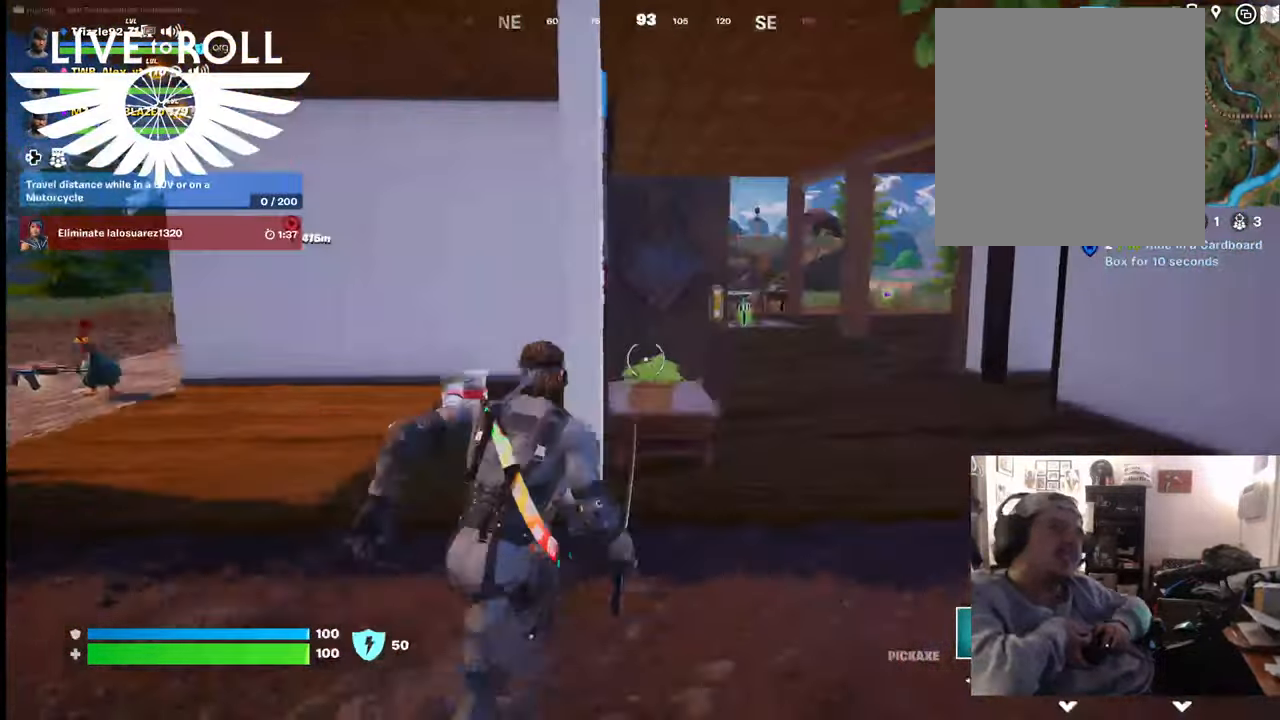
{"buttons": [], "left_stick": "up-right", "right_stick": "center", "events": []}
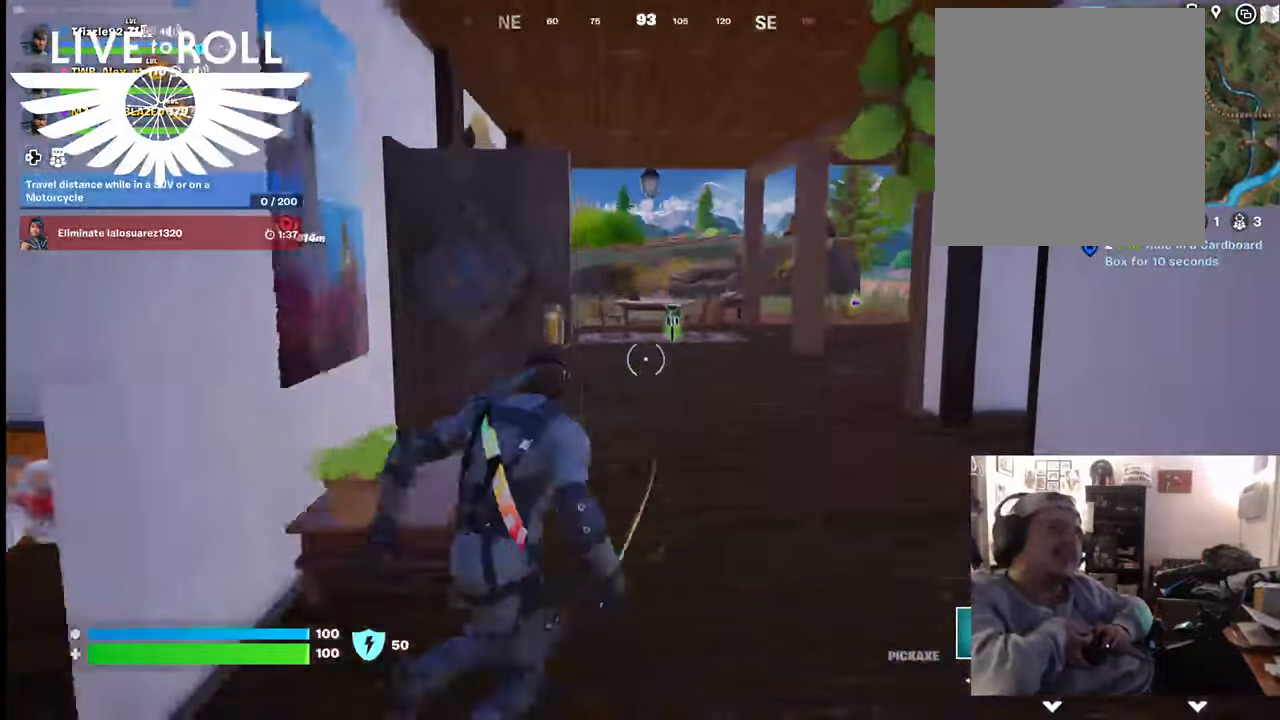
{"buttons": [], "left_stick": "up", "right_stick": "center", "events": [[67, "left_stick", "up"]]}
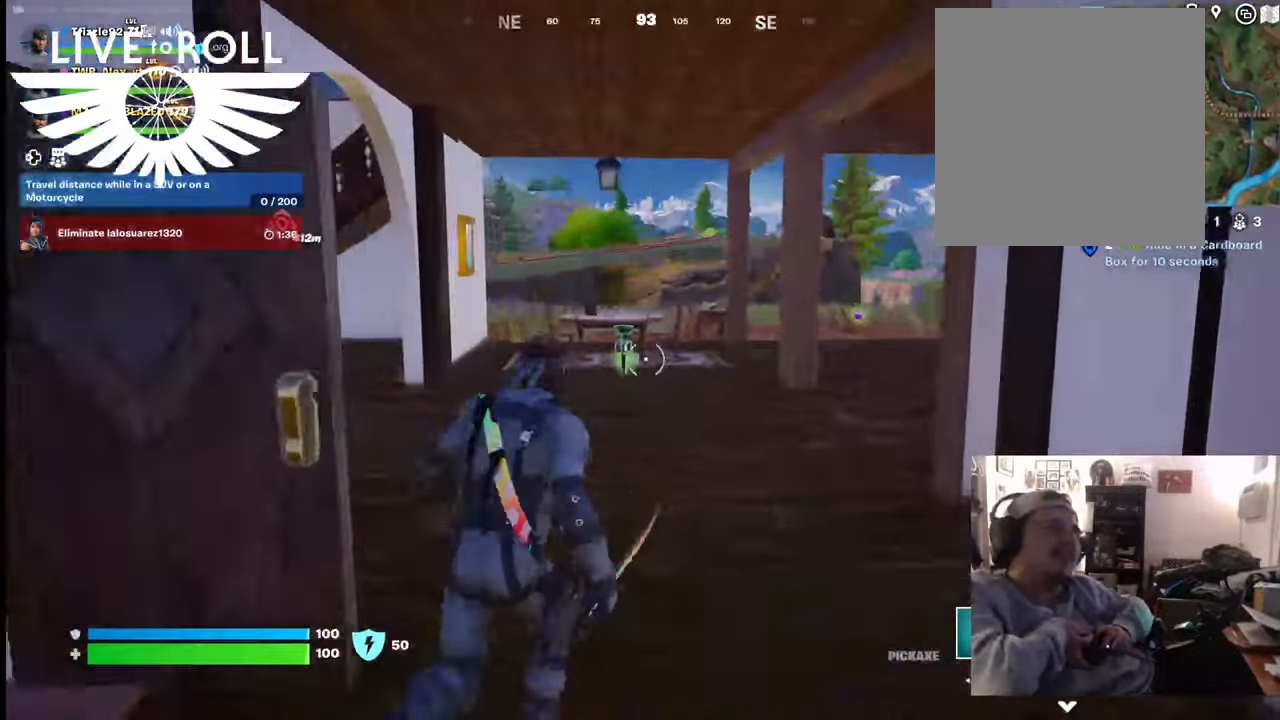
{"buttons": [], "left_stick": "up", "right_stick": "center", "events": []}
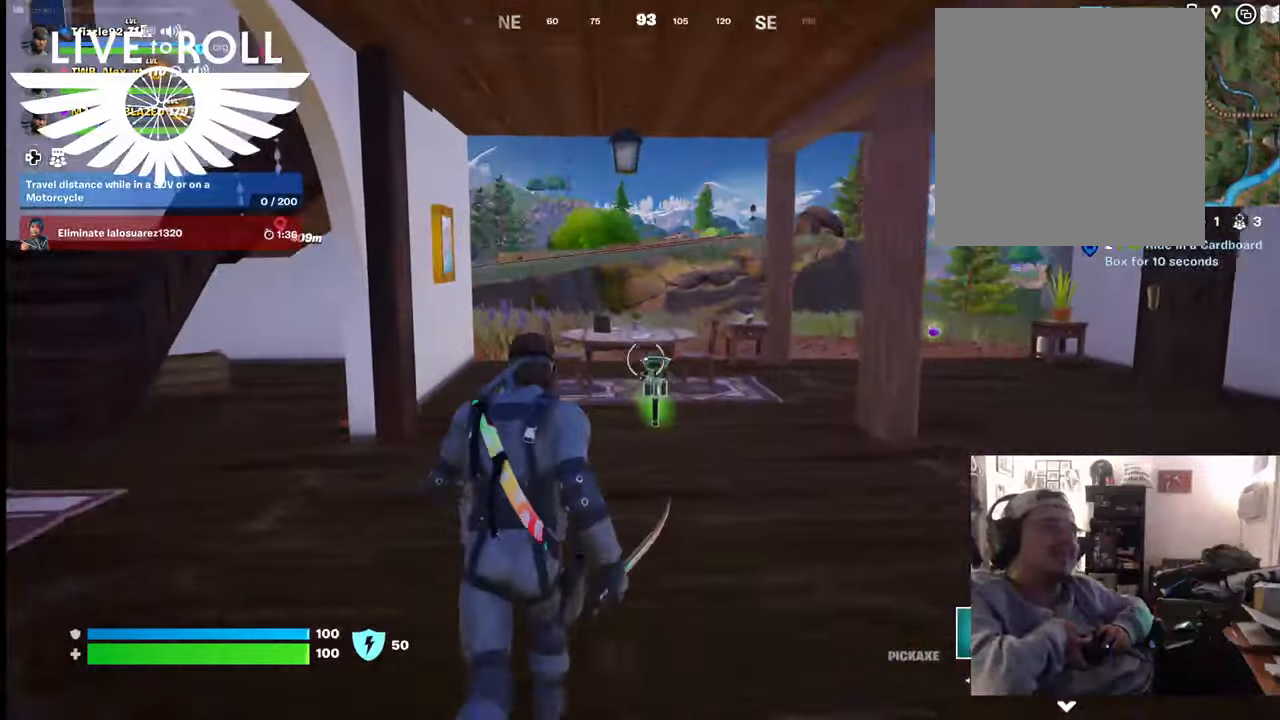
{"buttons": [], "left_stick": "up-left", "right_stick": "left", "events": [[134, "left_stick", "up-left"], [267, "right_stick", "left"]]}
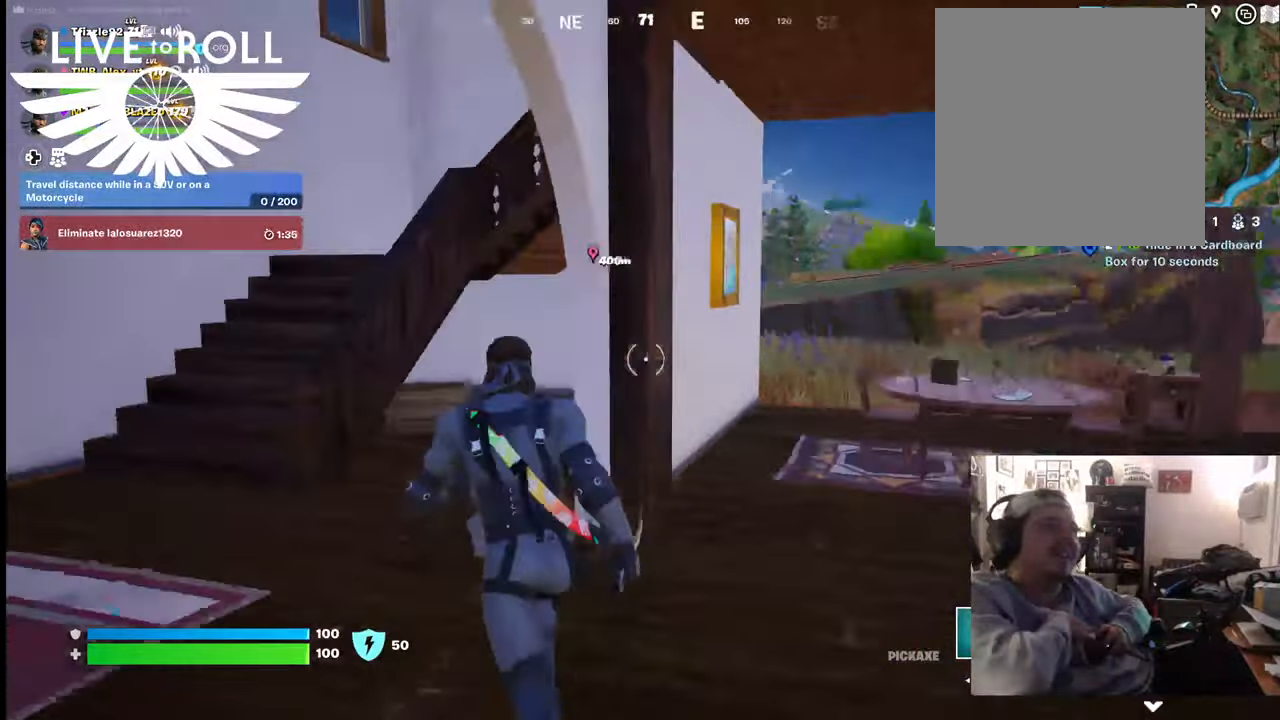
{"buttons": [], "left_stick": "up-left", "right_stick": "center", "events": [[134, "right_stick", "center"]]}
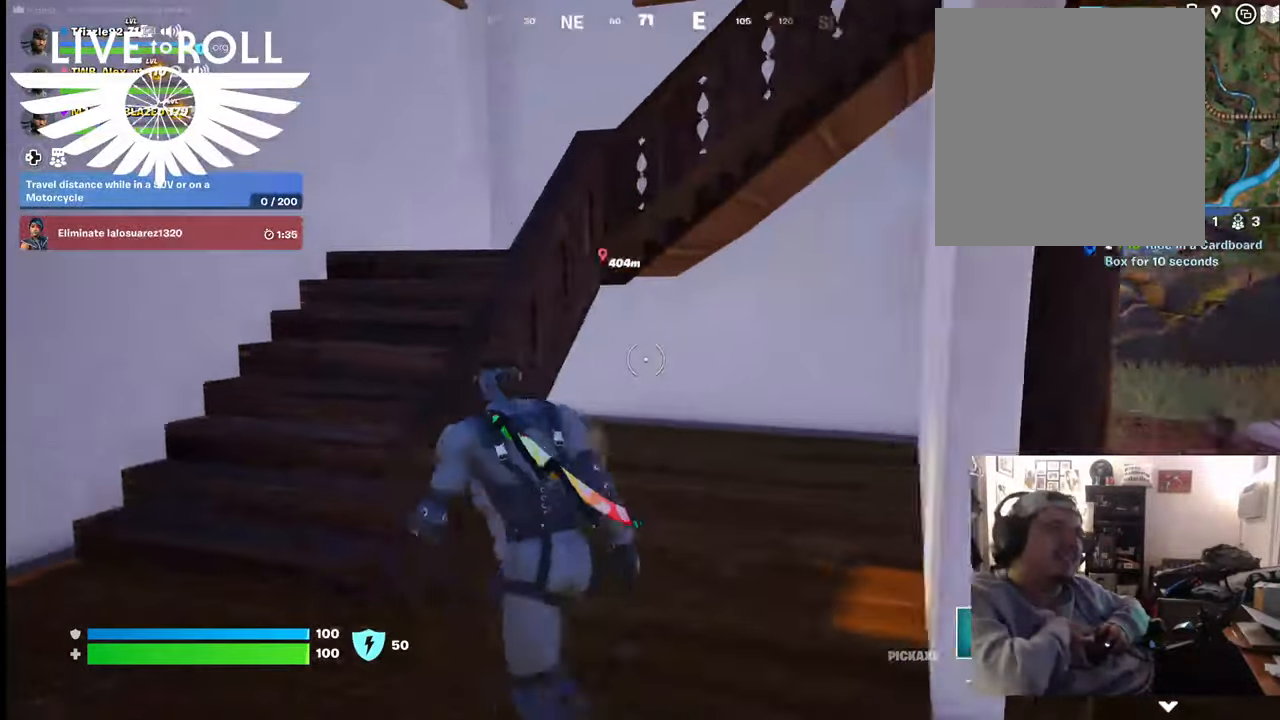
{"buttons": [], "left_stick": "up-left", "right_stick": "right", "events": [[167, "right_stick", "right"]]}
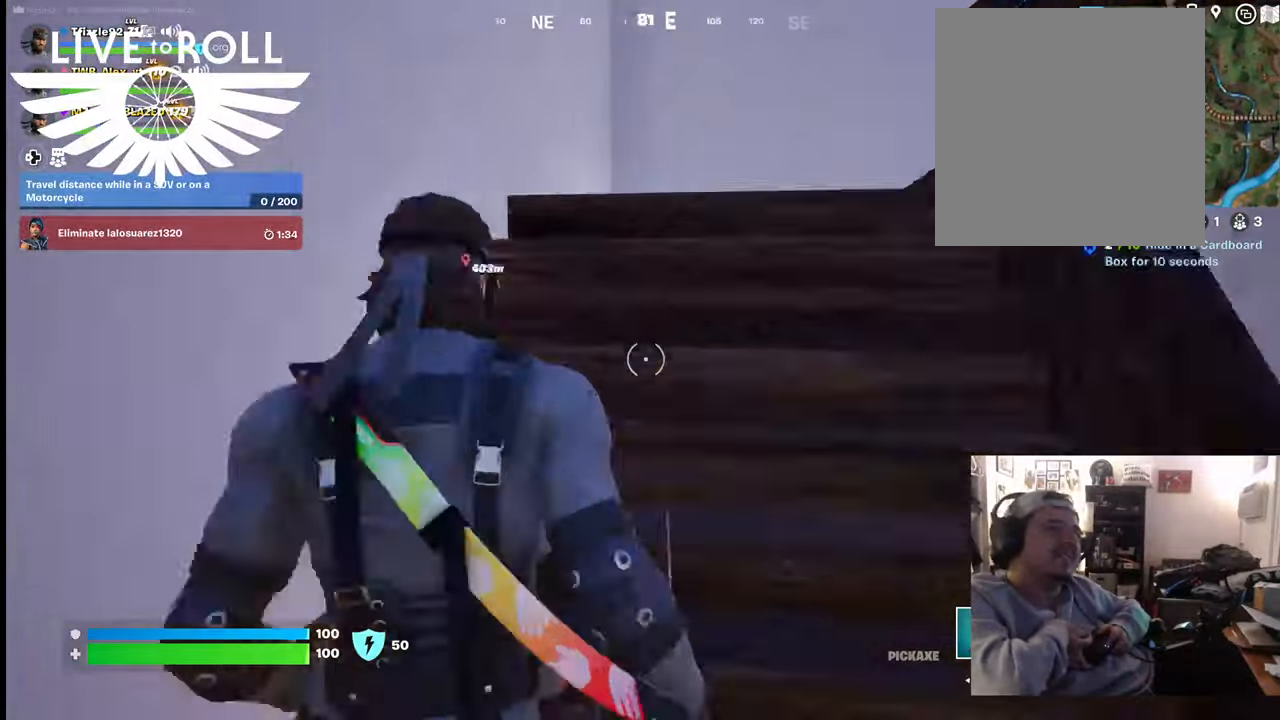
{"buttons": [], "left_stick": "up-left", "right_stick": "right", "events": []}
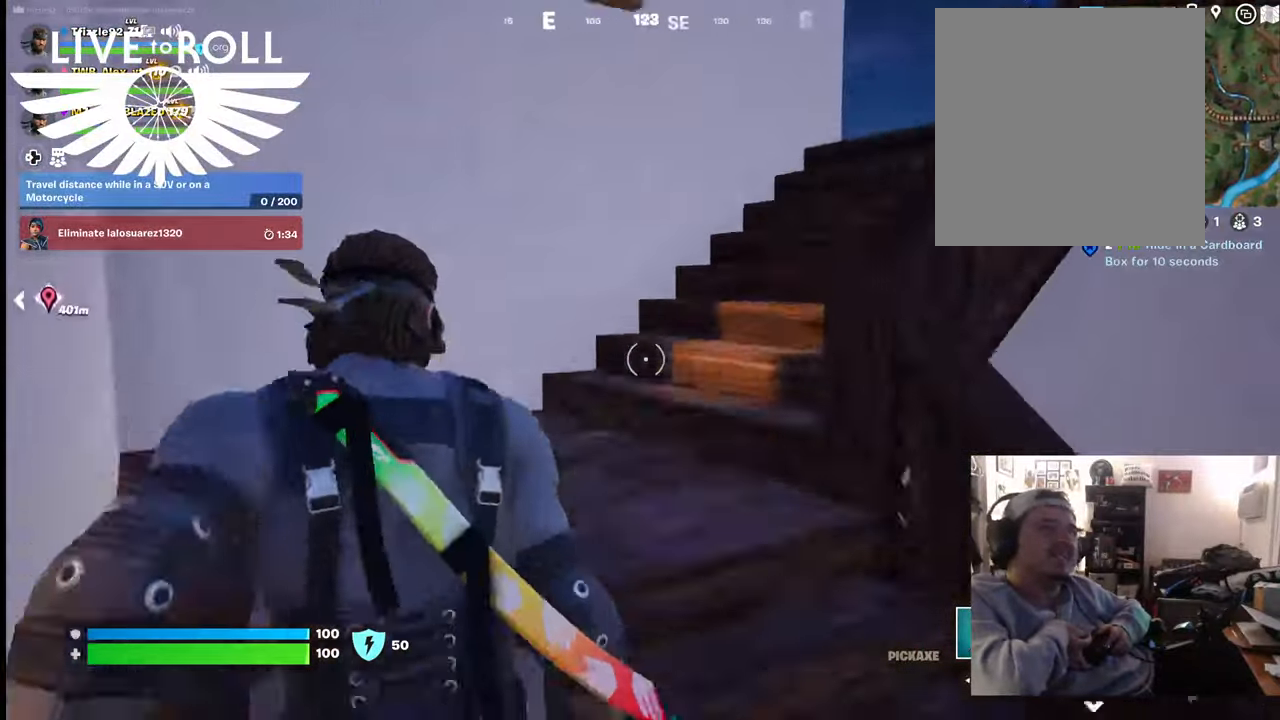
{"buttons": [], "left_stick": "up-left", "right_stick": "right", "events": []}